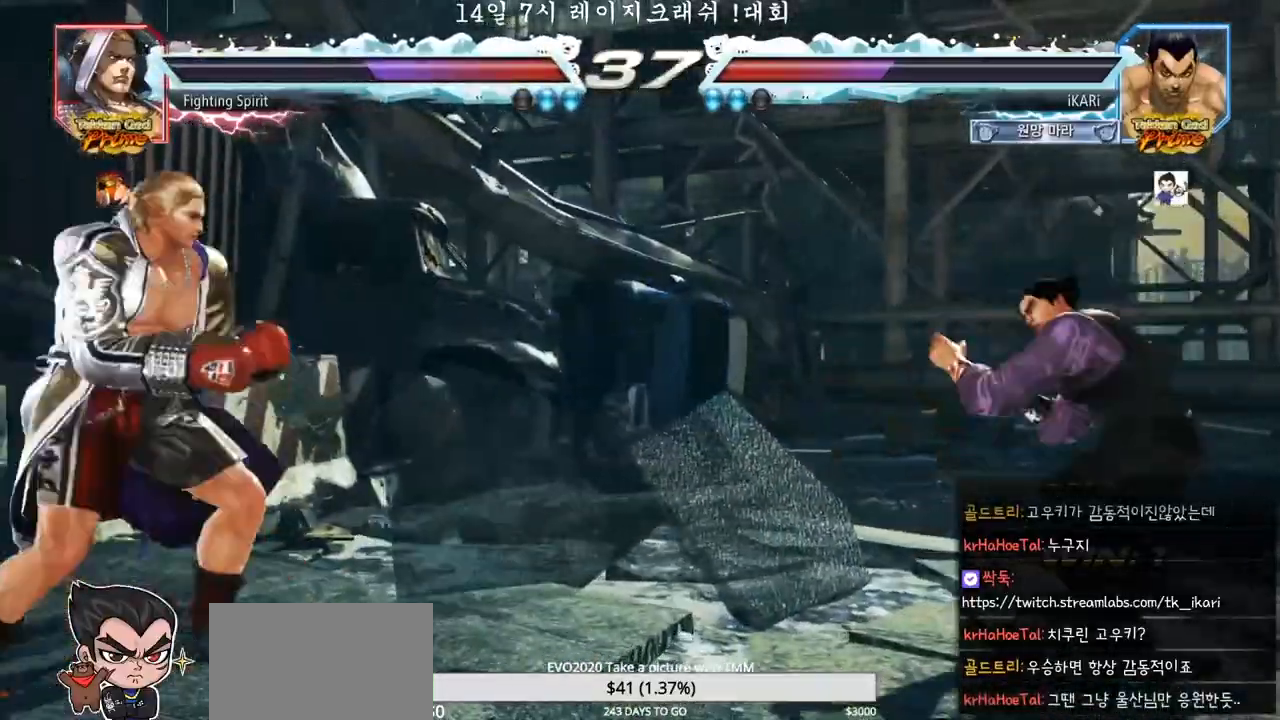
Gameplay with a controller (arcade stick); each line is a JSON object with the inputs held at the frame after it. "events" lists button and stick changes between this image and that frame as [ms after this image, input, new state], when the widget could be followed in between. Not read: L3 R3 SQUARE.
{"buttons": [], "left_stick": "right", "events": [[17, "left_stick", "center"], [83, "left_stick", "right"], [150, "left_stick", "center"], [250, "left_stick", "down"], [300, "left_stick", "left"], [400, "left_stick", "right"], [433, "TRIANGLE", "down"], [467, "TRIANGLE", "up"]]}
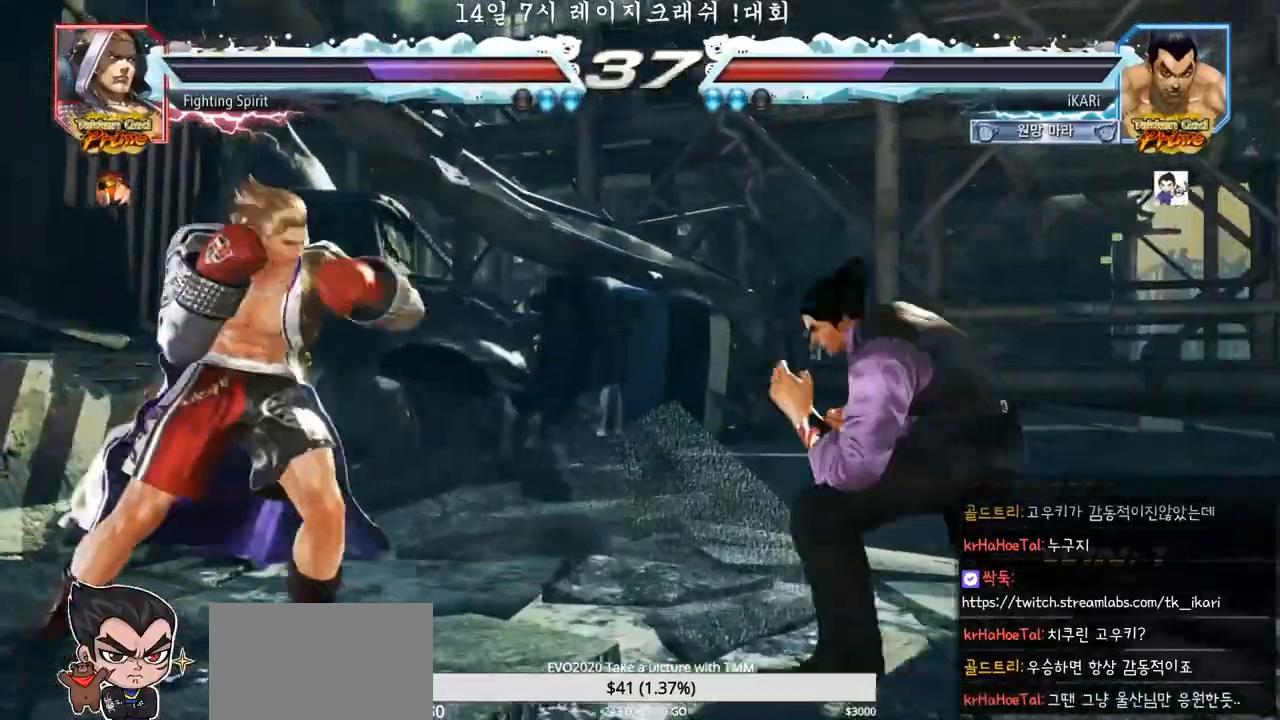
{"buttons": ["TRIANGLE"], "left_stick": "center", "events": [[17, "TRIANGLE", "down"], [50, "TRIANGLE", "up"], [100, "TRIANGLE", "down"], [133, "TRIANGLE", "up"], [183, "TRIANGLE", "down"], [233, "TRIANGLE", "up"], [233, "left_stick", "center"], [283, "TRIANGLE", "down"]]}
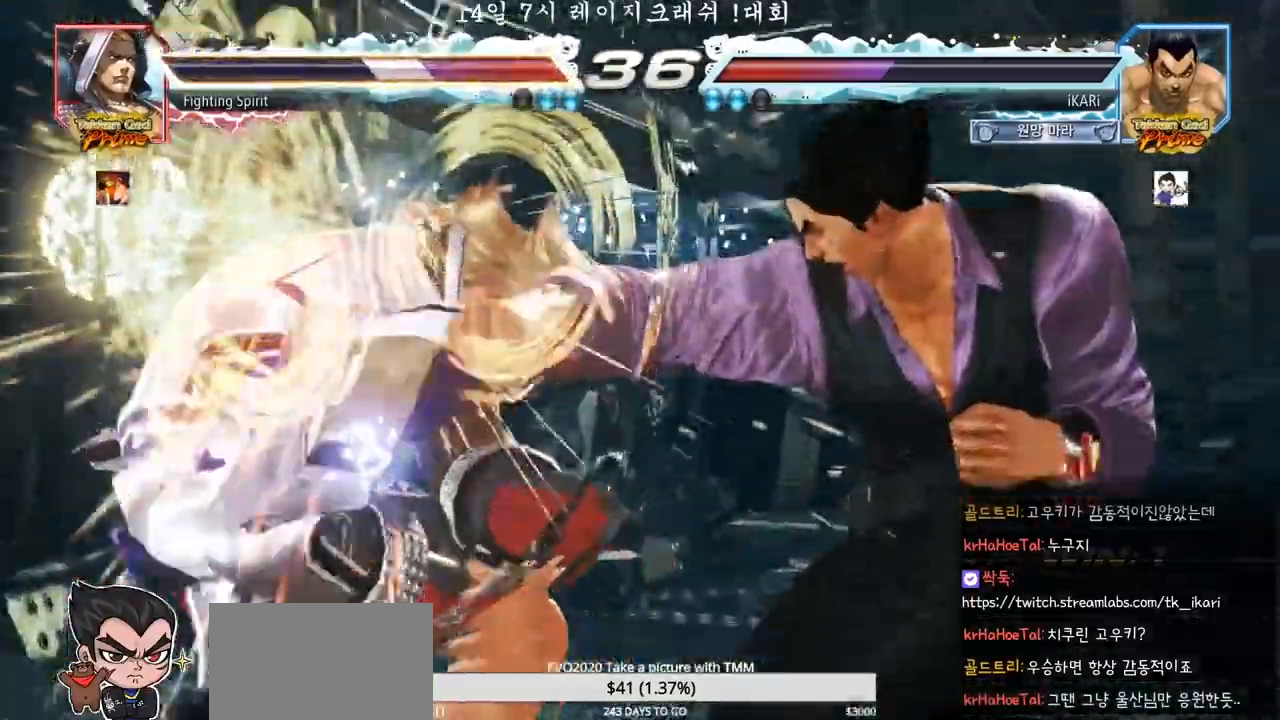
{"buttons": ["TRIANGLE"], "left_stick": "center", "events": [[417, "left_stick", "down"], [500, "left_stick", "center"]]}
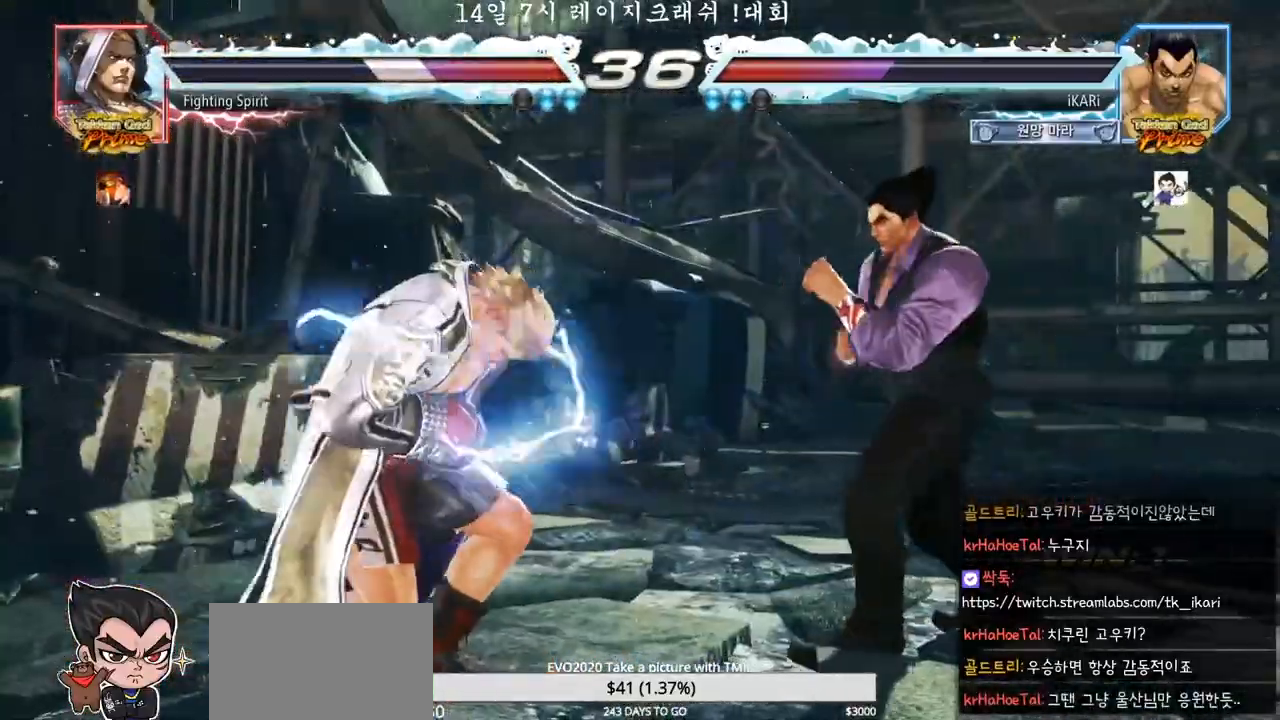
{"buttons": ["TRIANGLE"], "left_stick": "center", "events": []}
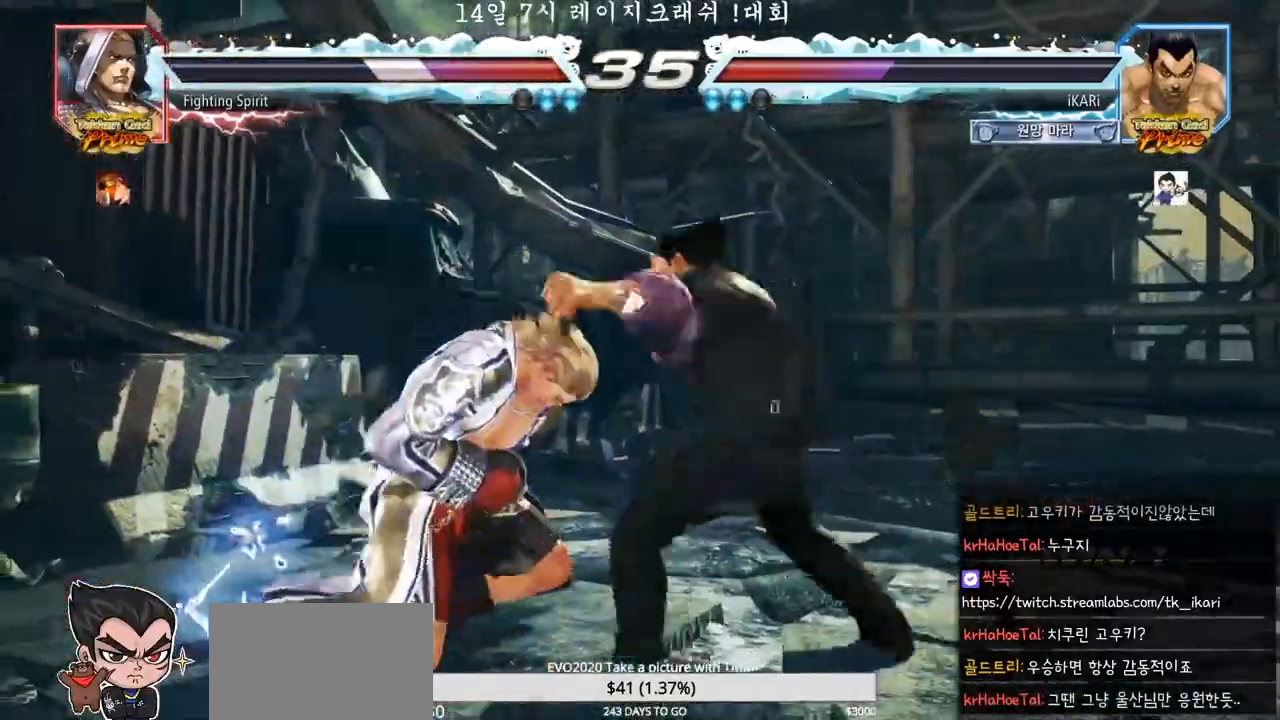
{"buttons": [], "left_stick": "center", "events": [[183, "TRIANGLE", "up"], [300, "left_stick", "left"], [350, "left_stick", "center"], [433, "left_stick", "left"], [483, "left_stick", "center"]]}
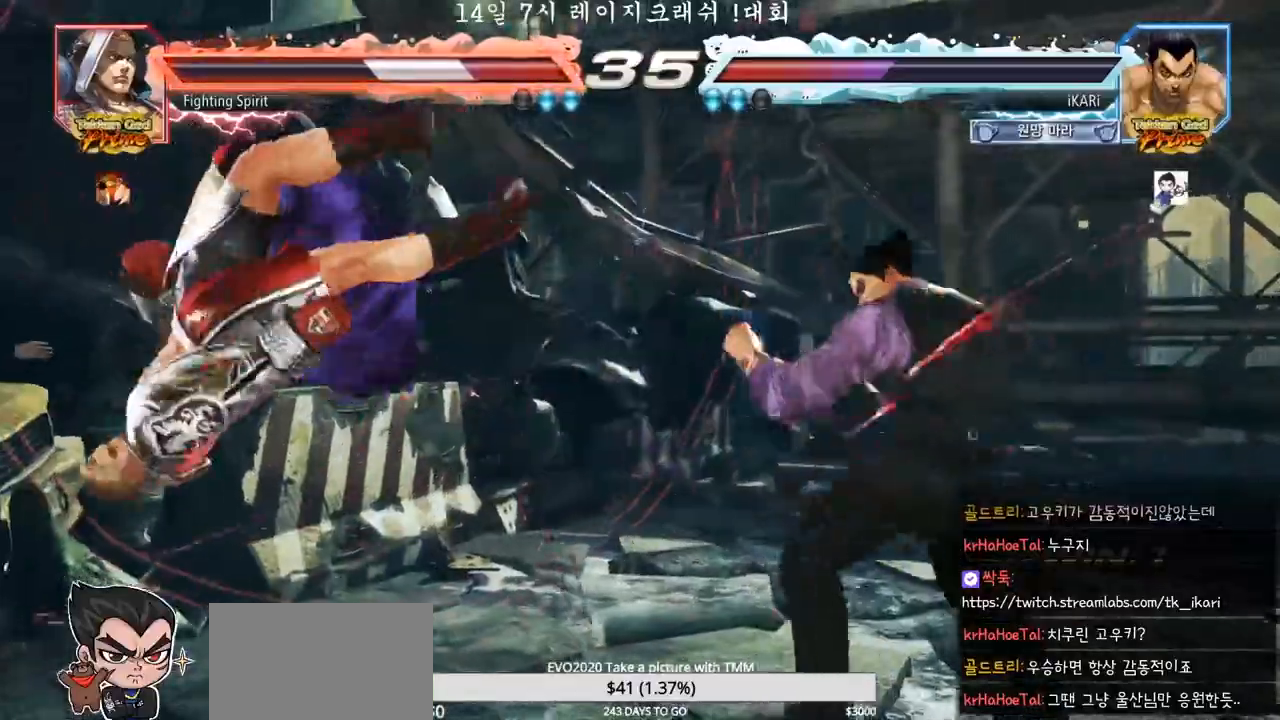
{"buttons": [], "left_stick": "center", "events": [[17, "left_stick", "left"], [183, "left_stick", "center"], [233, "left_stick", "right"], [267, "CROSS", "down"], [317, "CROSS", "up"], [417, "left_stick", "center"]]}
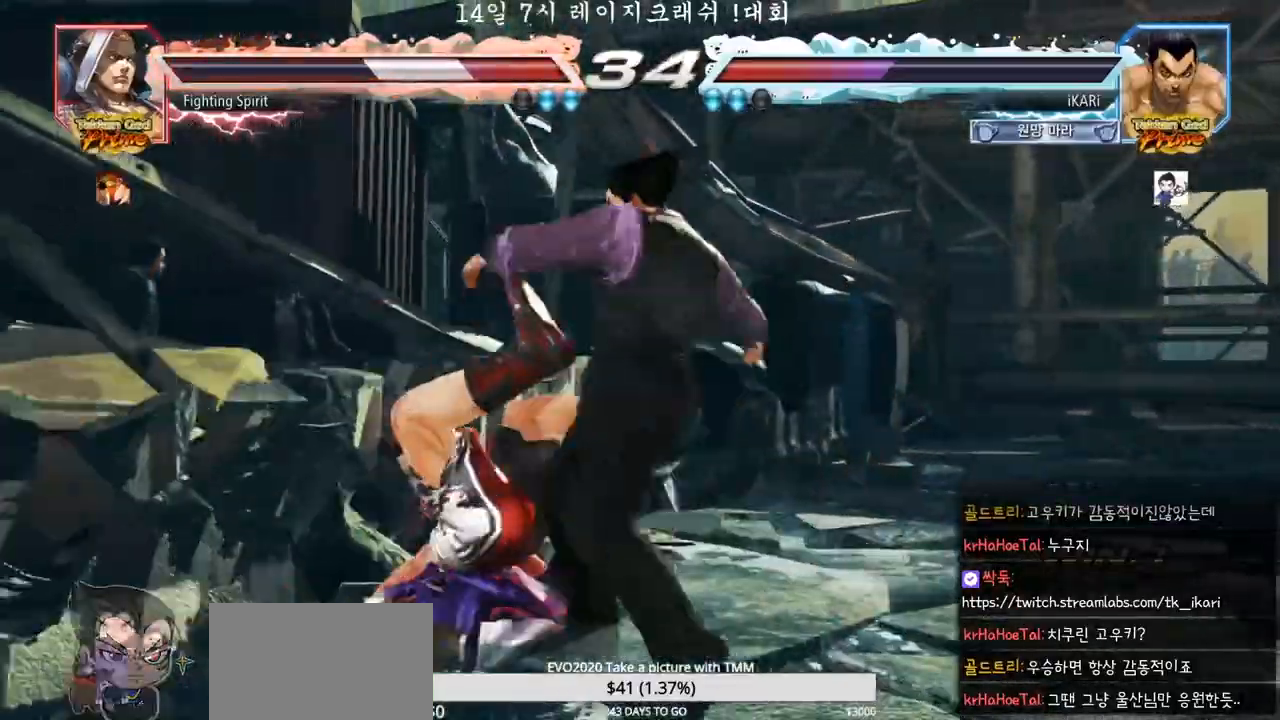
{"buttons": [], "left_stick": "down-left", "events": [[267, "left_stick", "left"], [450, "left_stick", "down-left"]]}
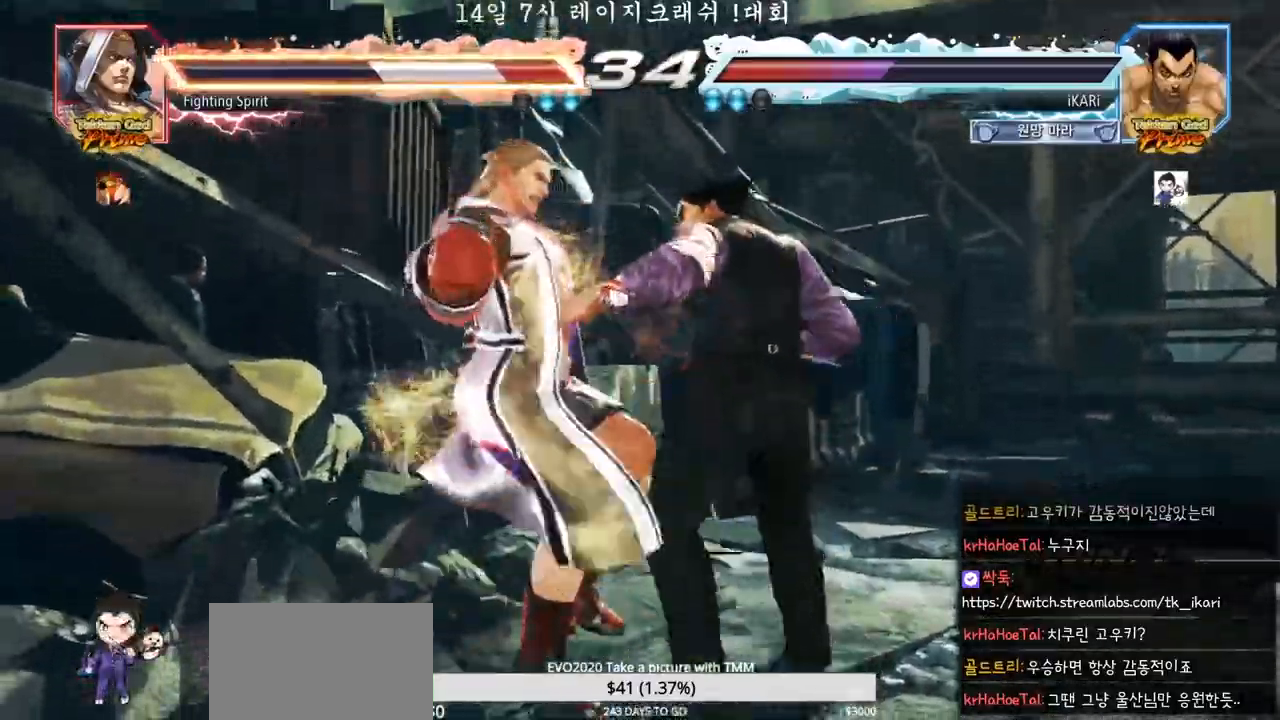
{"buttons": ["TRIANGLE"], "left_stick": "down-left", "events": [[200, "CIRCLE", "down"], [267, "CIRCLE", "up"], [317, "TRIANGLE", "down"], [367, "TRIANGLE", "up"], [417, "TRIANGLE", "down"], [450, "TRIANGLE", "up"], [500, "TRIANGLE", "down"]]}
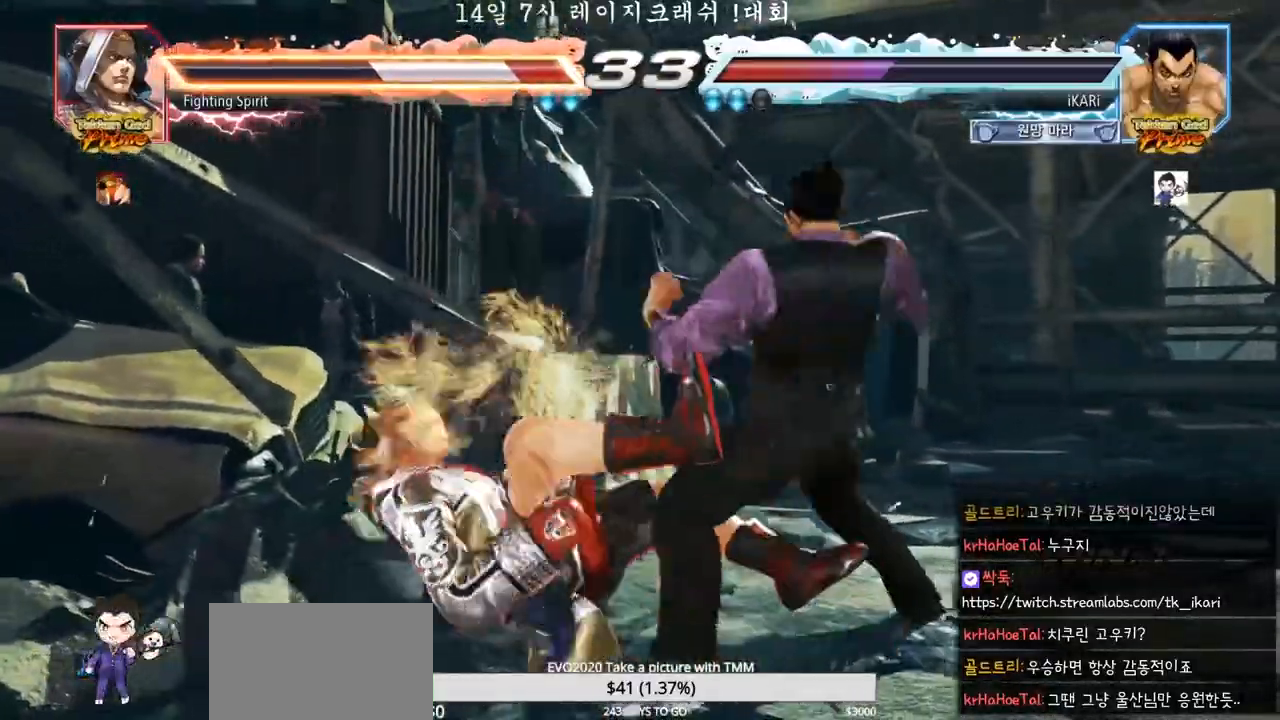
{"buttons": [], "left_stick": "up", "events": [[50, "TRIANGLE", "up"], [100, "TRIANGLE", "down"], [150, "TRIANGLE", "up"], [200, "TRIANGLE", "down"], [217, "left_stick", "center"], [283, "TRIANGLE", "up"], [483, "left_stick", "up"]]}
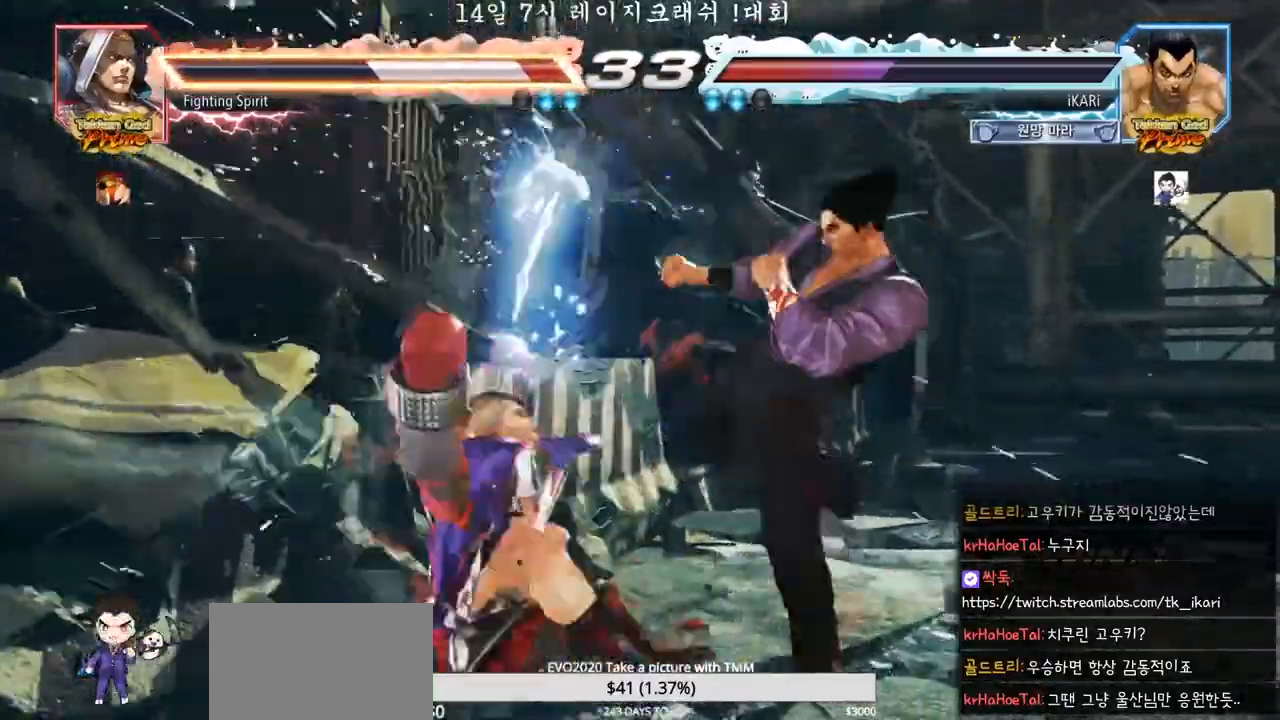
{"buttons": [], "left_stick": "left", "events": [[50, "left_stick", "center"], [150, "left_stick", "up"], [200, "left_stick", "center"], [300, "left_stick", "left"], [417, "CIRCLE", "down"], [483, "CIRCLE", "up"]]}
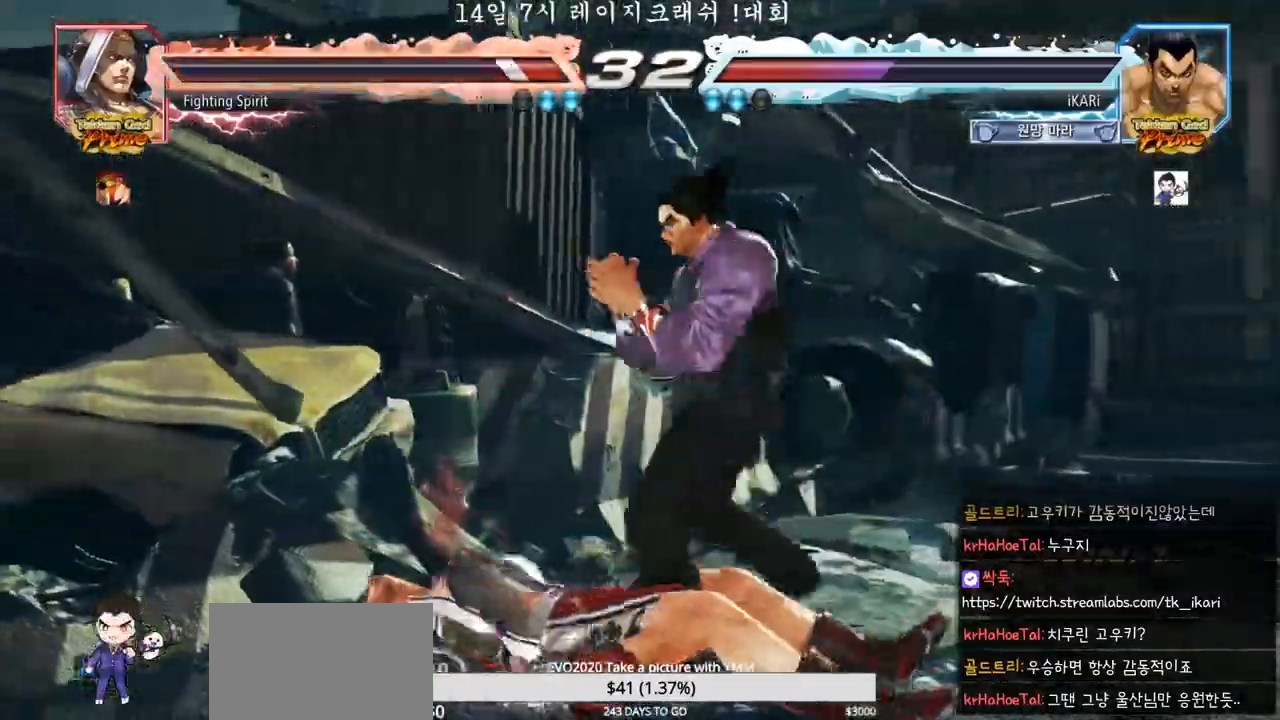
{"buttons": [], "left_stick": "right", "events": [[50, "TRIANGLE", "down"], [117, "TRIANGLE", "up"], [283, "left_stick", "center"], [333, "left_stick", "right"]]}
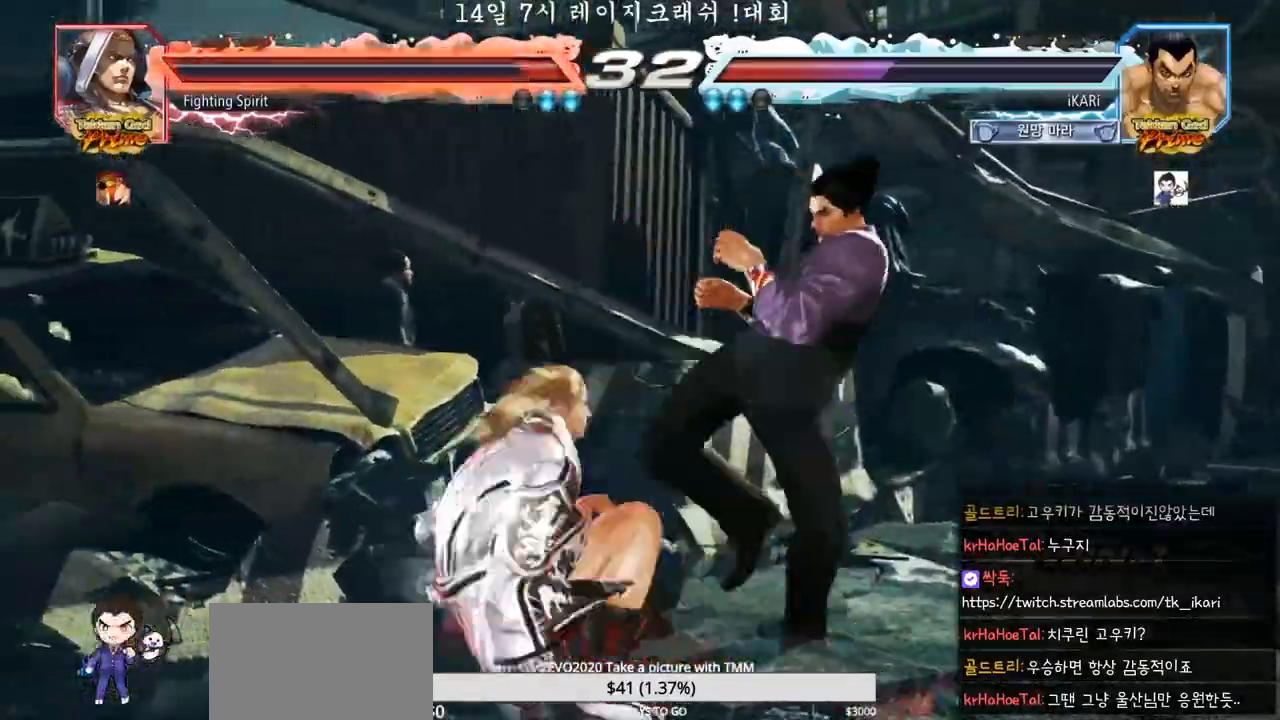
{"buttons": [], "left_stick": "down"}
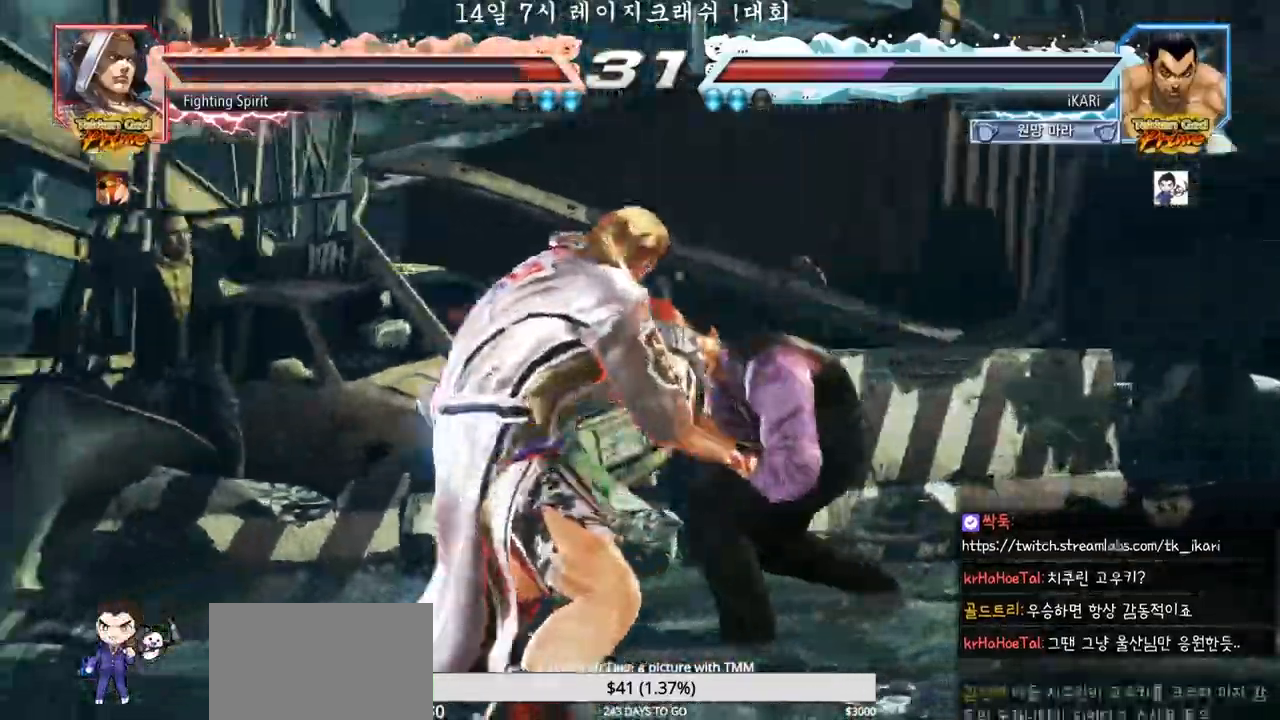
{"buttons": ["TRIANGLE"], "left_stick": "center", "events": [[33, "left_stick", "right"], [117, "left_stick", "center"], [183, "left_stick", "right"], [283, "TRIANGLE", "down"], [283, "left_stick", "left"], [333, "TRIANGLE", "up"], [400, "left_stick", "center"], [467, "TRIANGLE", "down"]]}
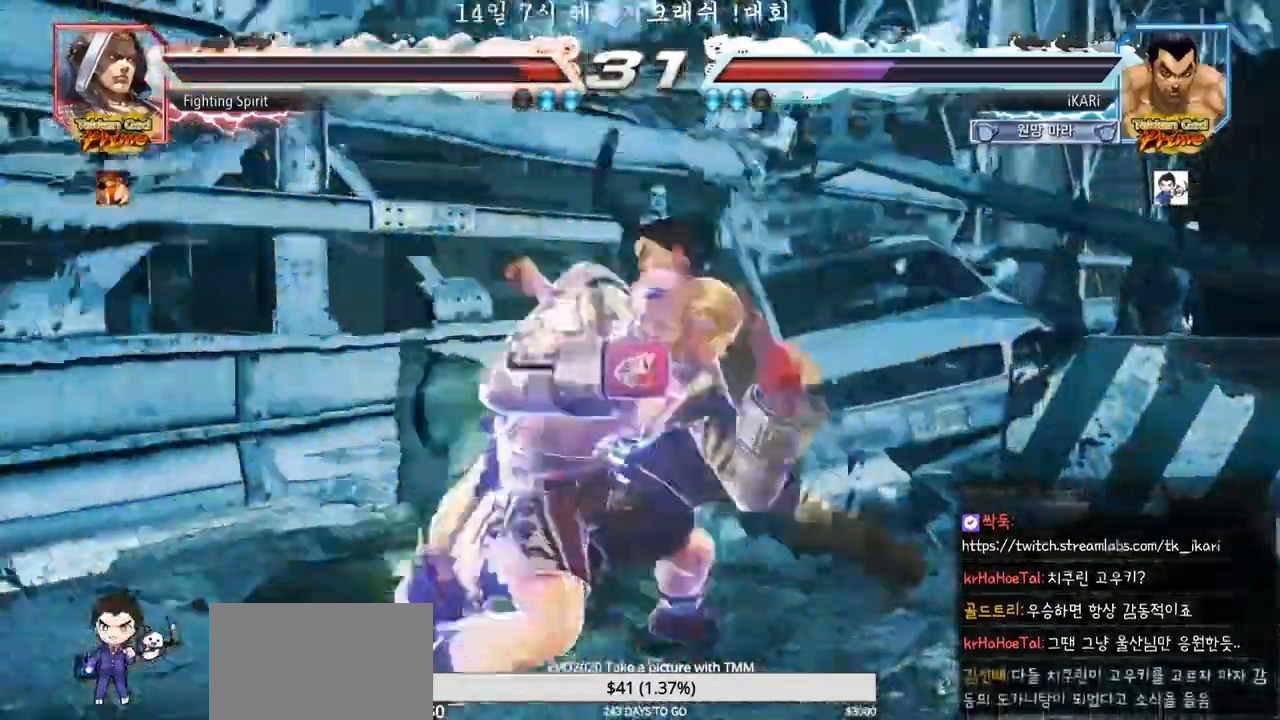
{"buttons": [], "left_stick": "center", "events": [[17, "TRIANGLE", "up"]]}
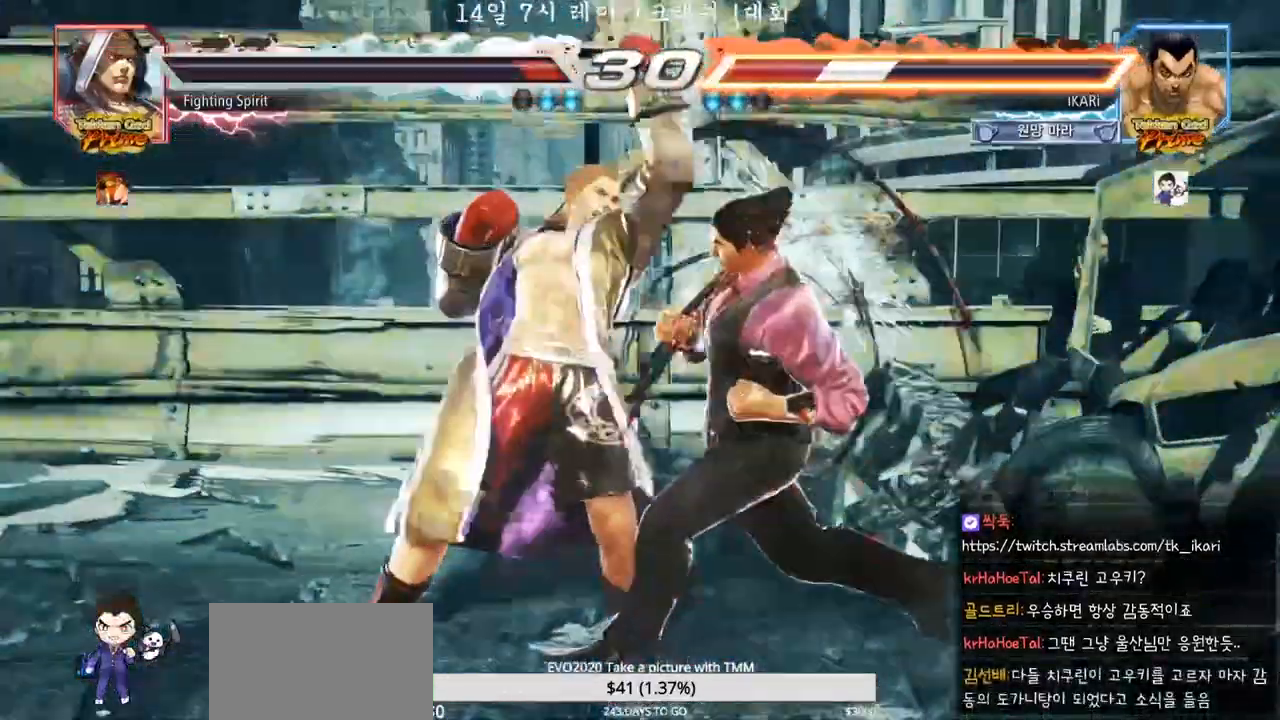
{"buttons": [], "left_stick": "center", "events": []}
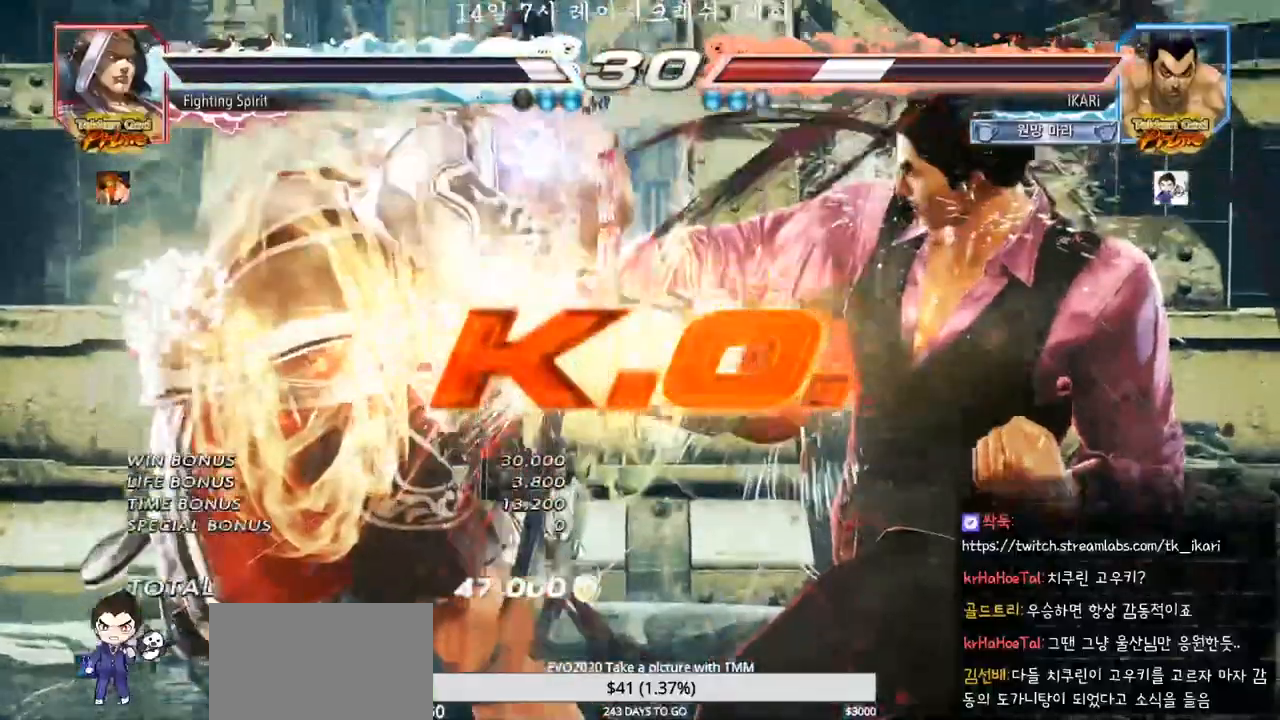
{"buttons": [], "left_stick": "center", "events": []}
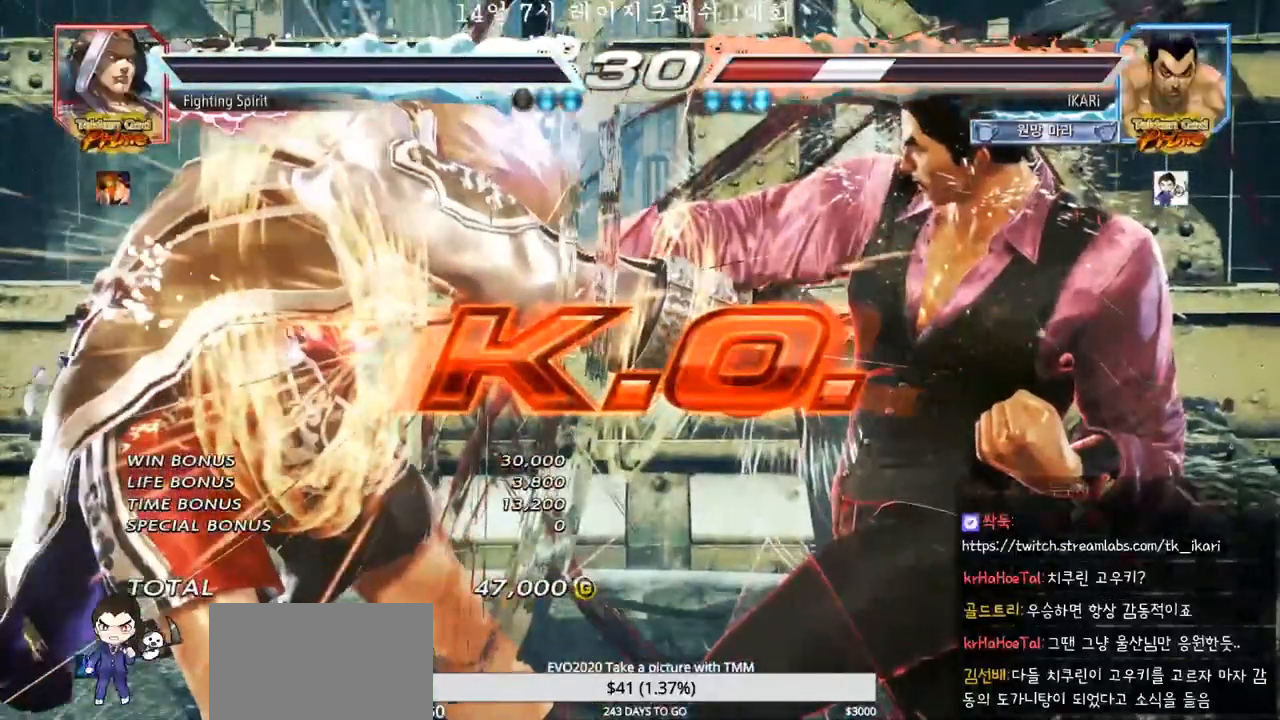
{"buttons": [], "left_stick": "center", "events": []}
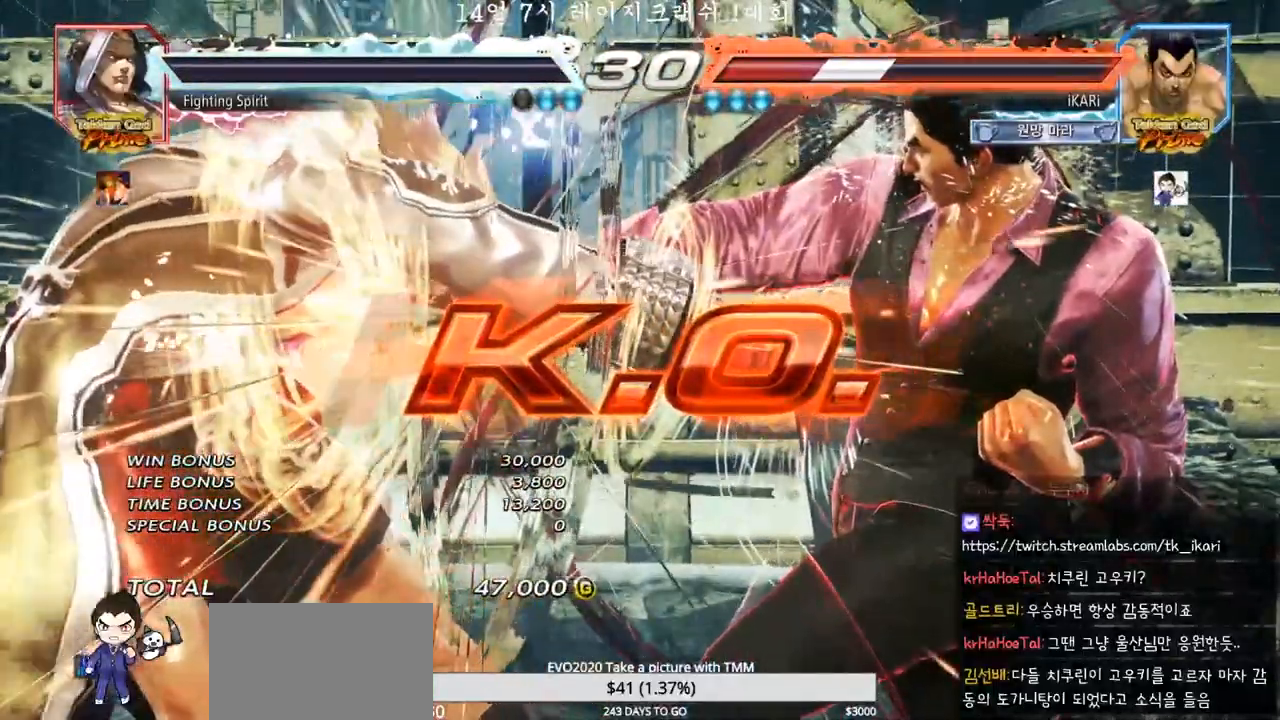
{"buttons": [], "left_stick": "center", "events": []}
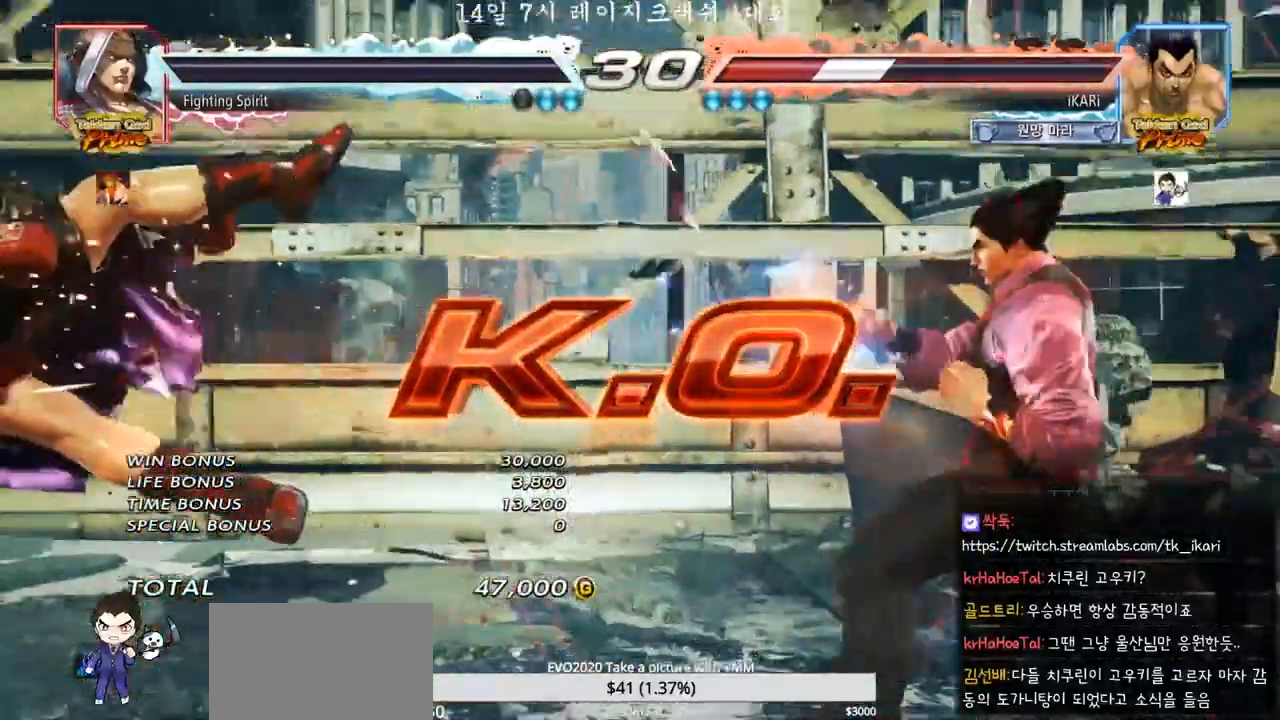
{"buttons": [], "left_stick": "center", "events": []}
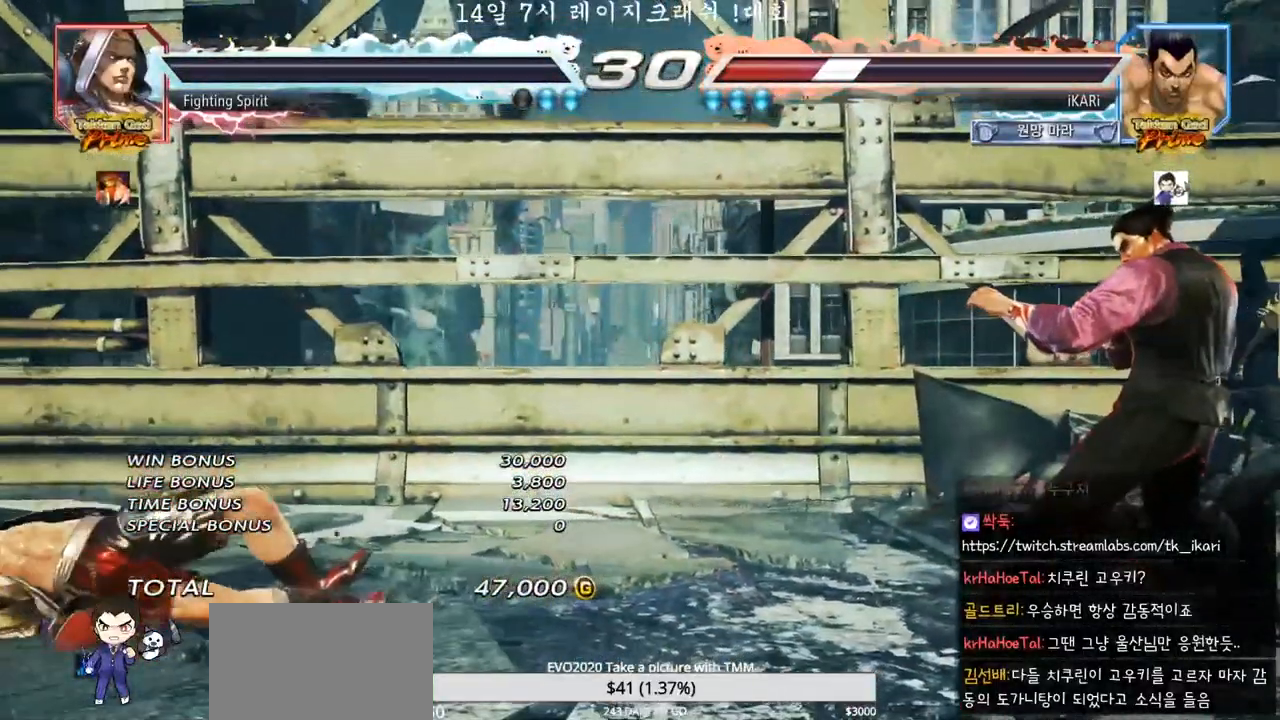
{"buttons": [], "left_stick": "center", "events": []}
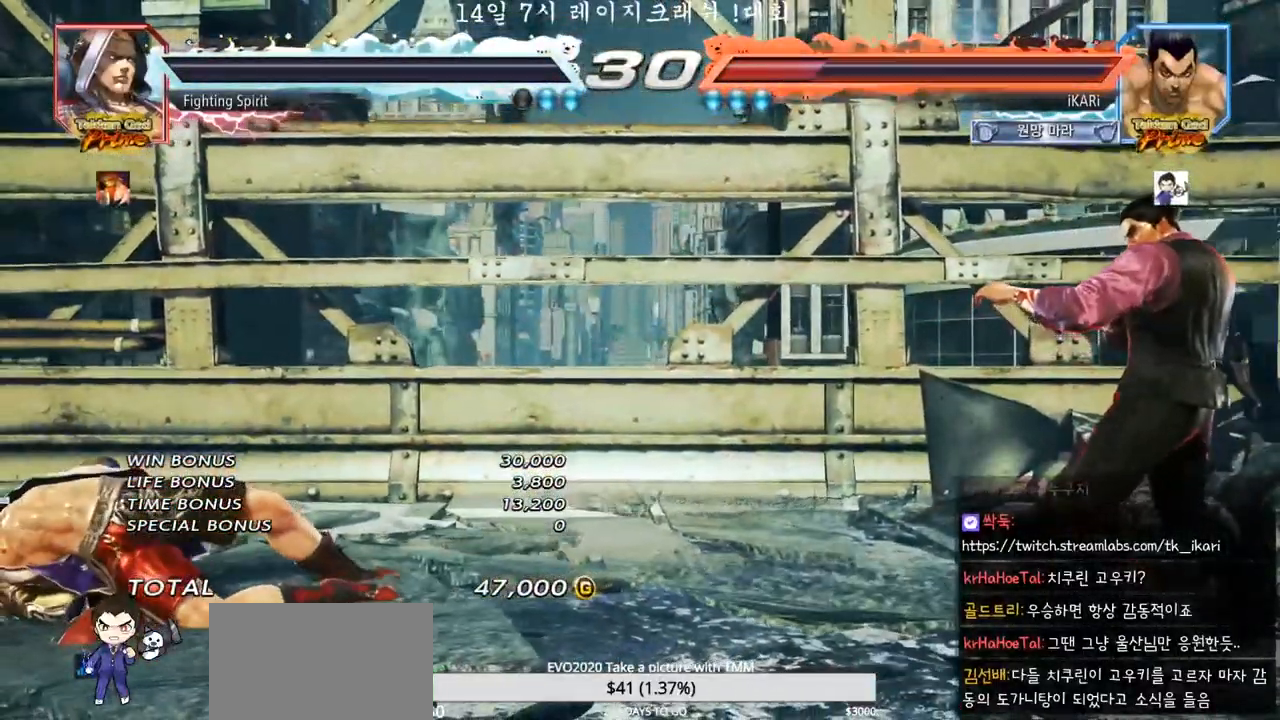
{"buttons": [], "left_stick": "center", "events": []}
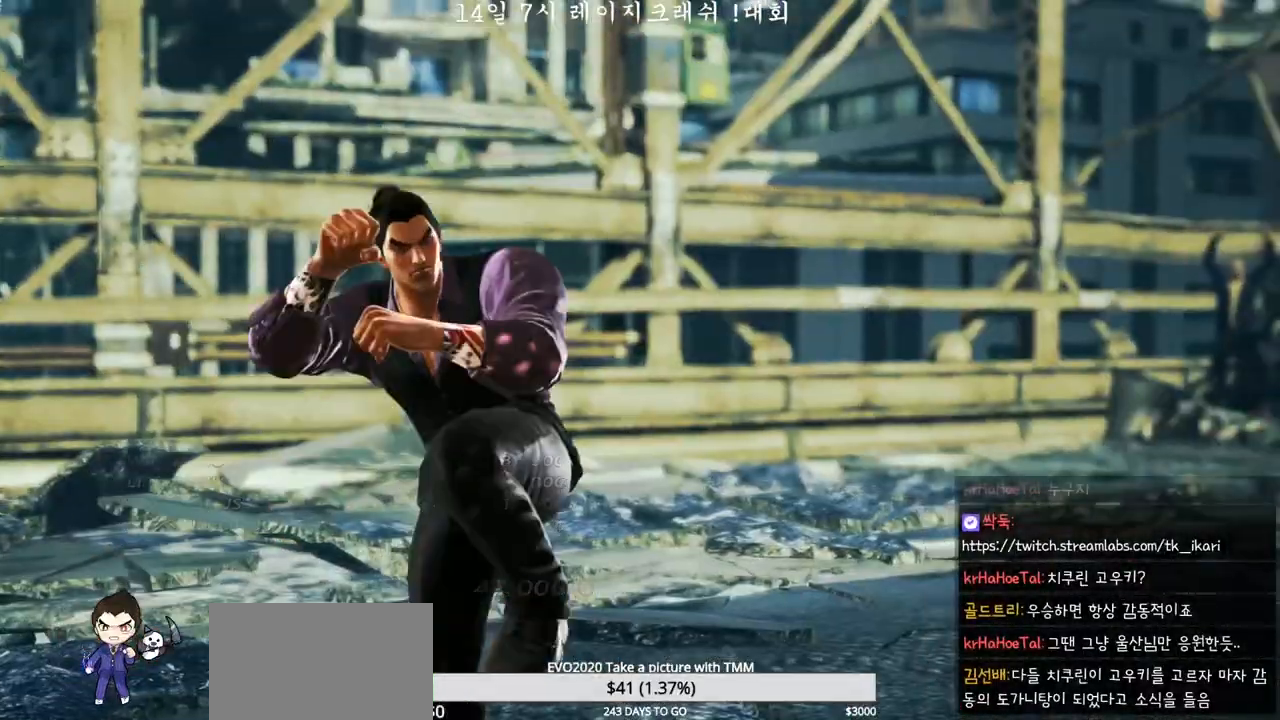
{"buttons": [], "left_stick": "center", "events": []}